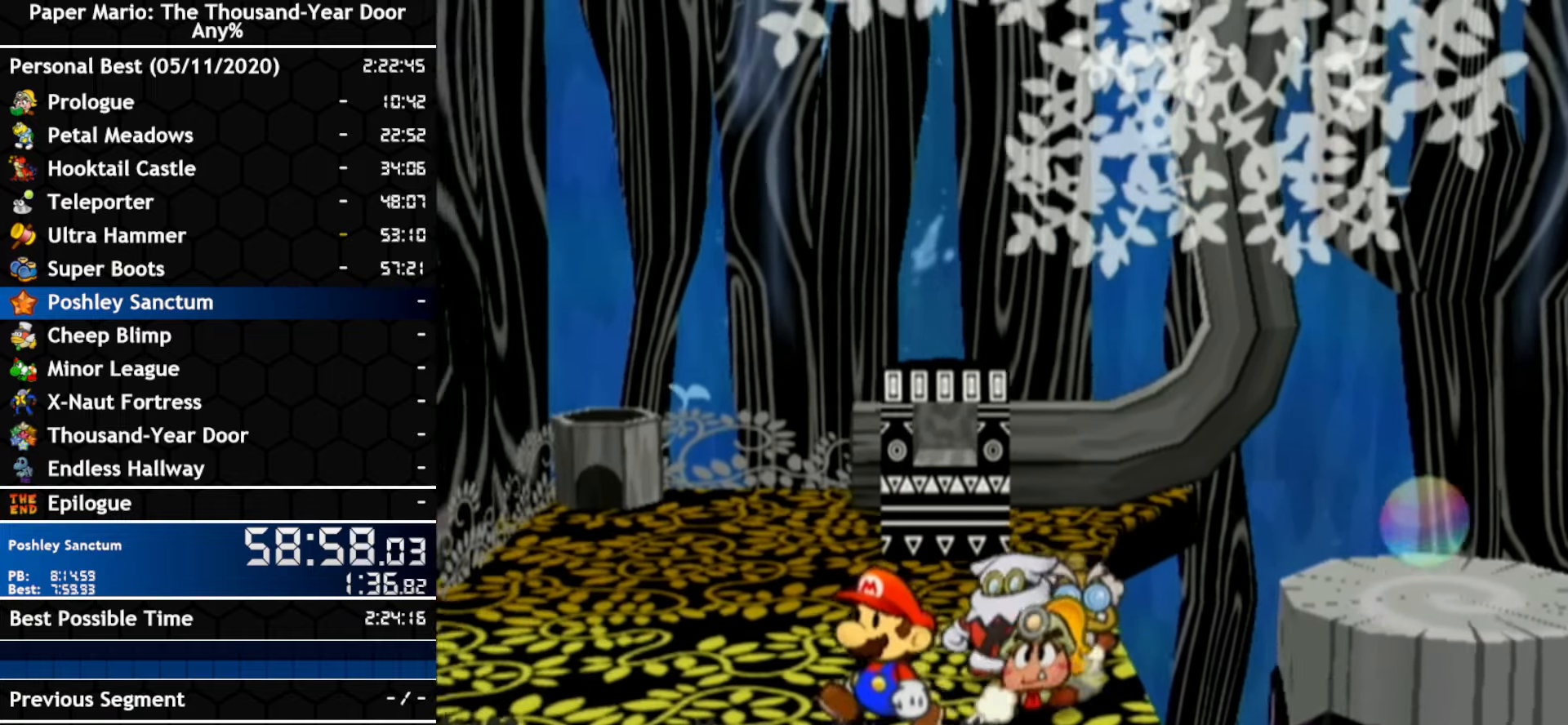
Gameplay with a controller (Nintendo layout); each line is a JSON object with the inputs held at the frame after it. "events" lists button and stick changes between this image and that frame as [ms after this image, input, new state], when the widget could be followed in between. Not read: C_DOWN C_LEFT C_RIGHT C_UP DPAD_DOWN DPAD_LEFT DPAD_RIGHT DPAD_UP L1 L2 L3 R2 R3 SELECT START X Y Z other_buttons.
{"buttons": [], "left_stick": "left", "right_stick": "center", "events": [[33, "left_stick", "left"]]}
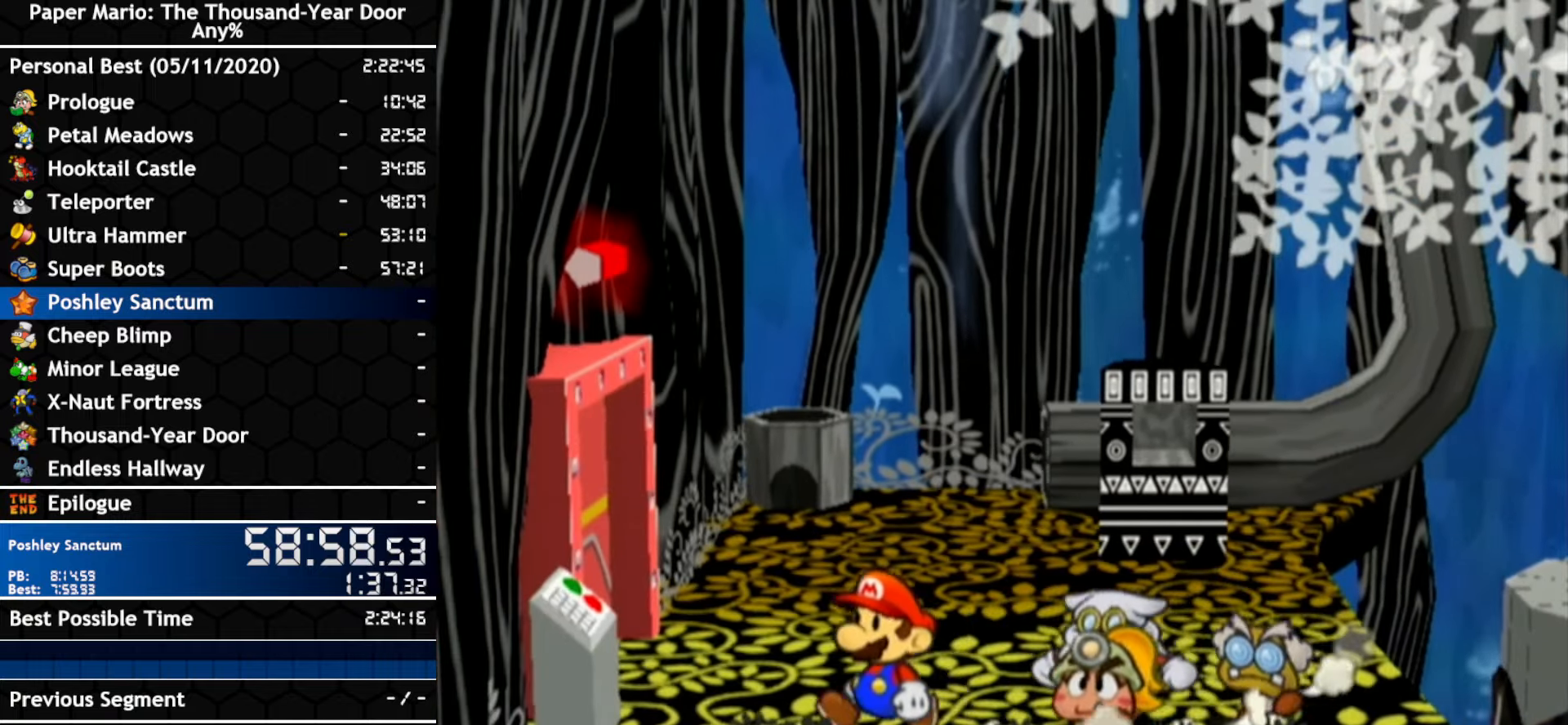
{"buttons": ["A"], "left_stick": "left", "right_stick": "center", "events": [[100, "left_stick", "up-left"], [366, "left_stick", "left"], [466, "A", "down"]]}
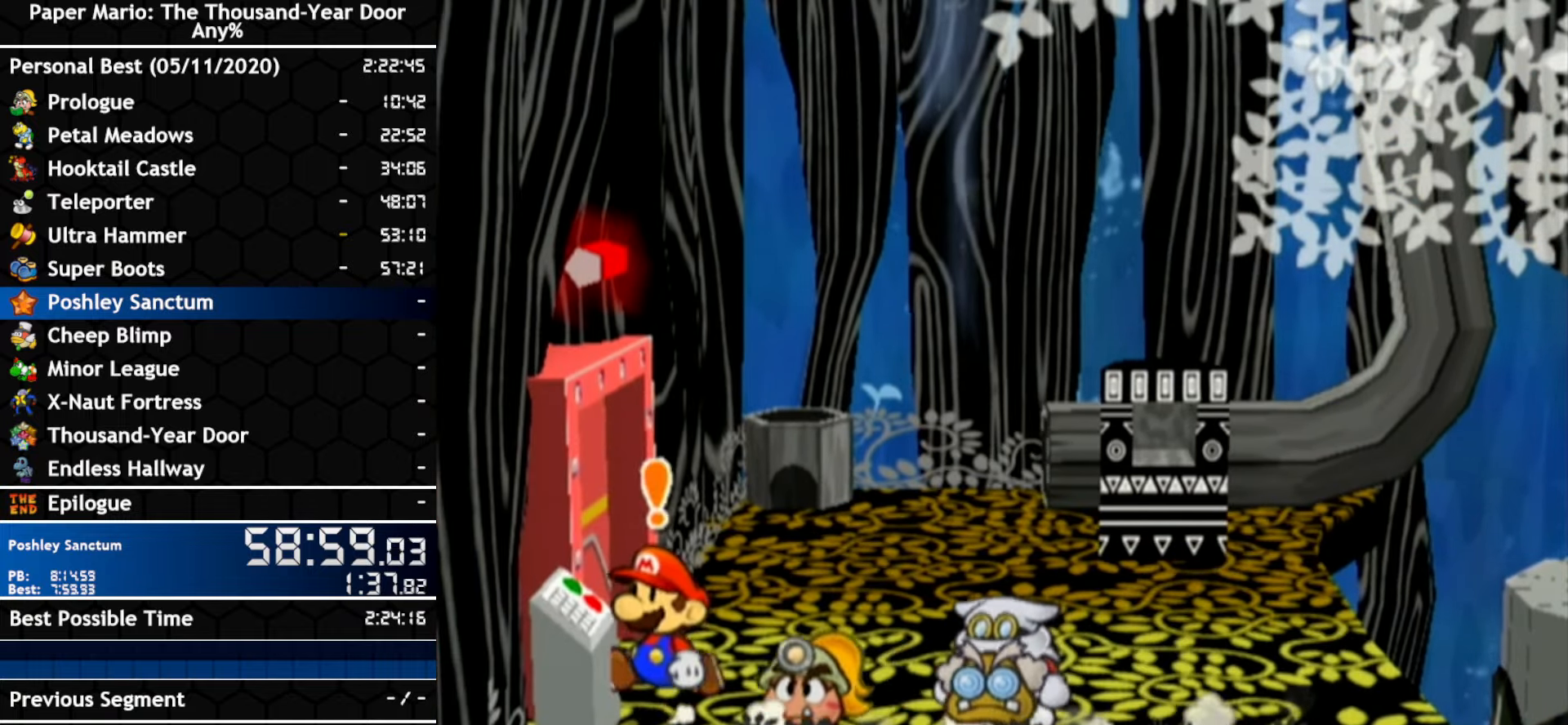
{"buttons": [], "left_stick": "up-left", "right_stick": "center", "events": [[33, "left_stick", "up-left"], [150, "A", "up"]]}
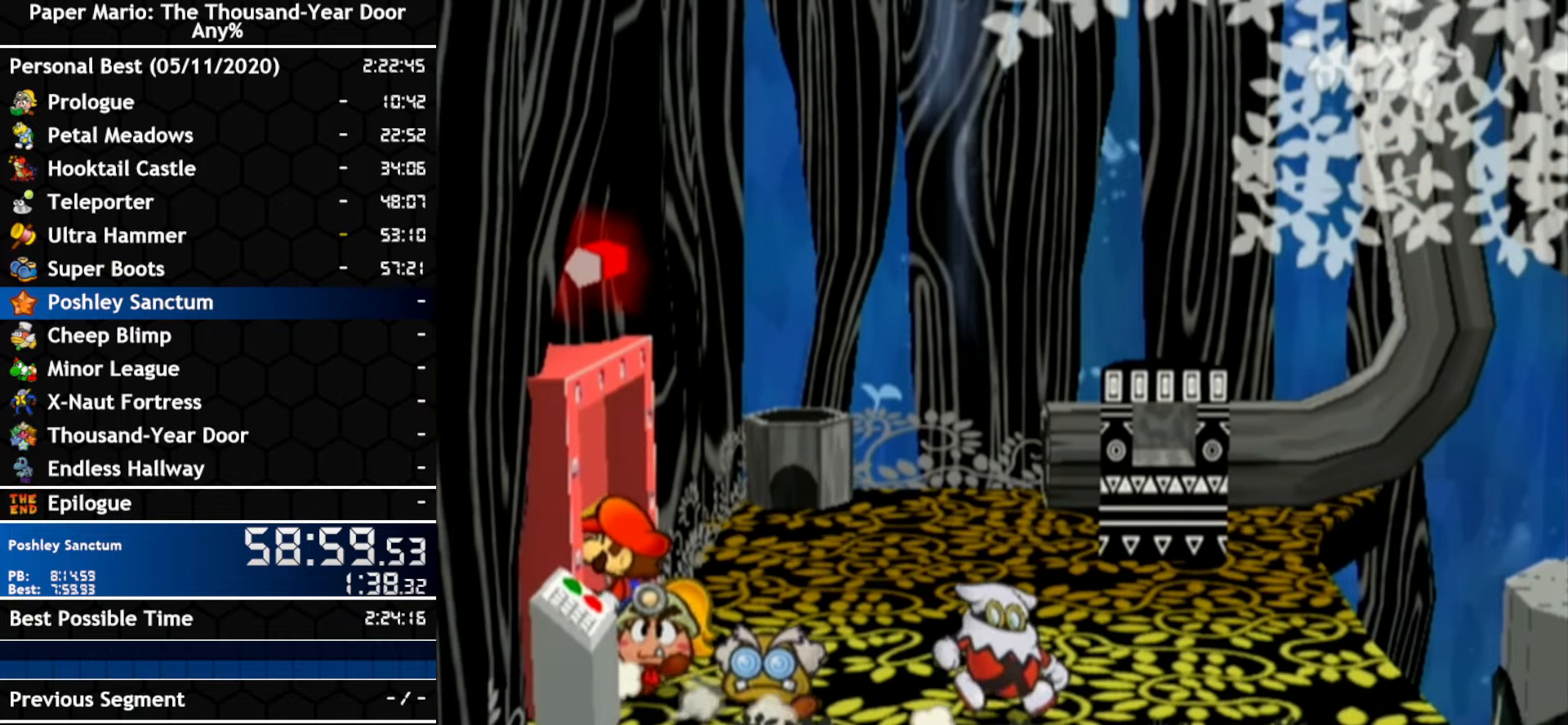
{"buttons": [], "left_stick": "left", "right_stick": "center", "events": [[100, "left_stick", "left"], [150, "A", "down"], [383, "A", "up"]]}
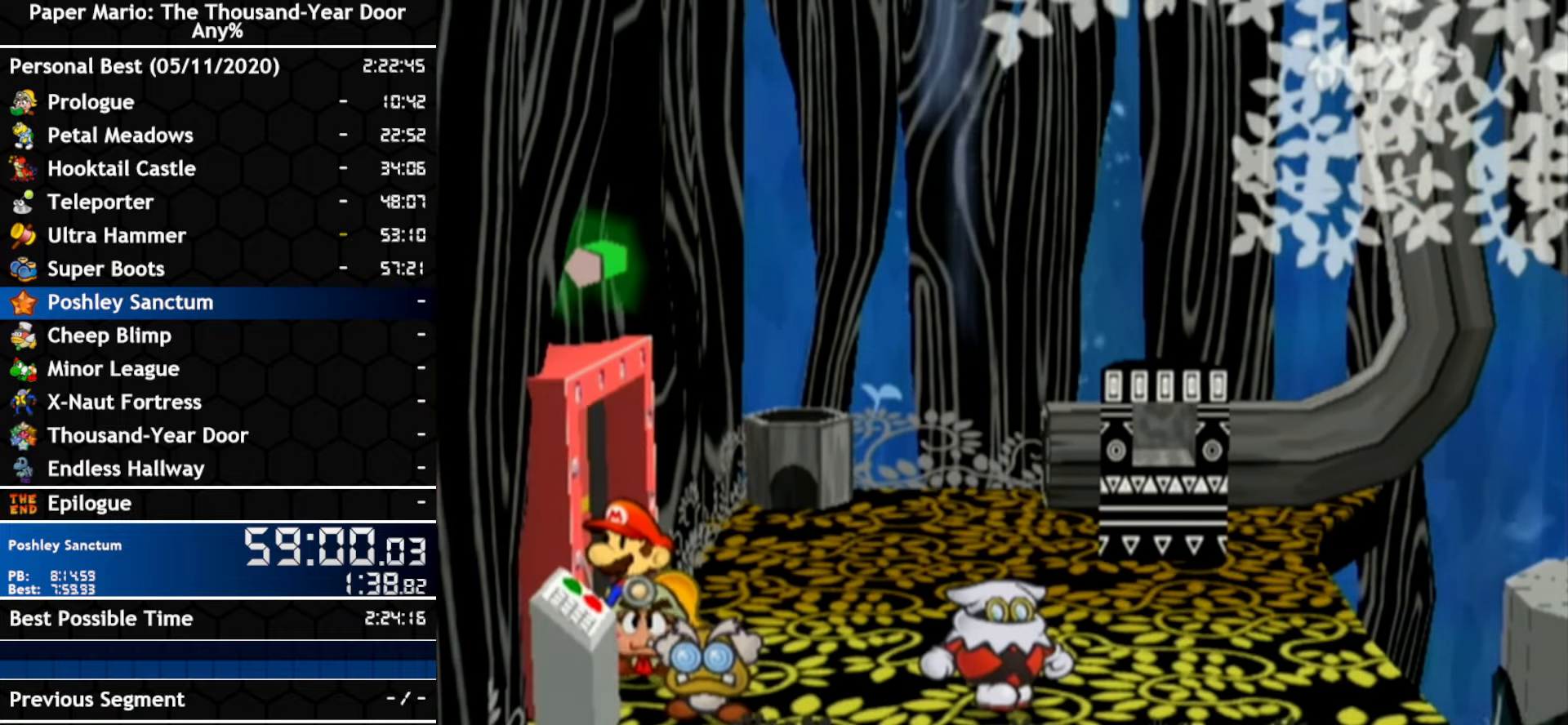
{"buttons": [], "left_stick": "center", "right_stick": "center", "events": [[66, "left_stick", "center"]]}
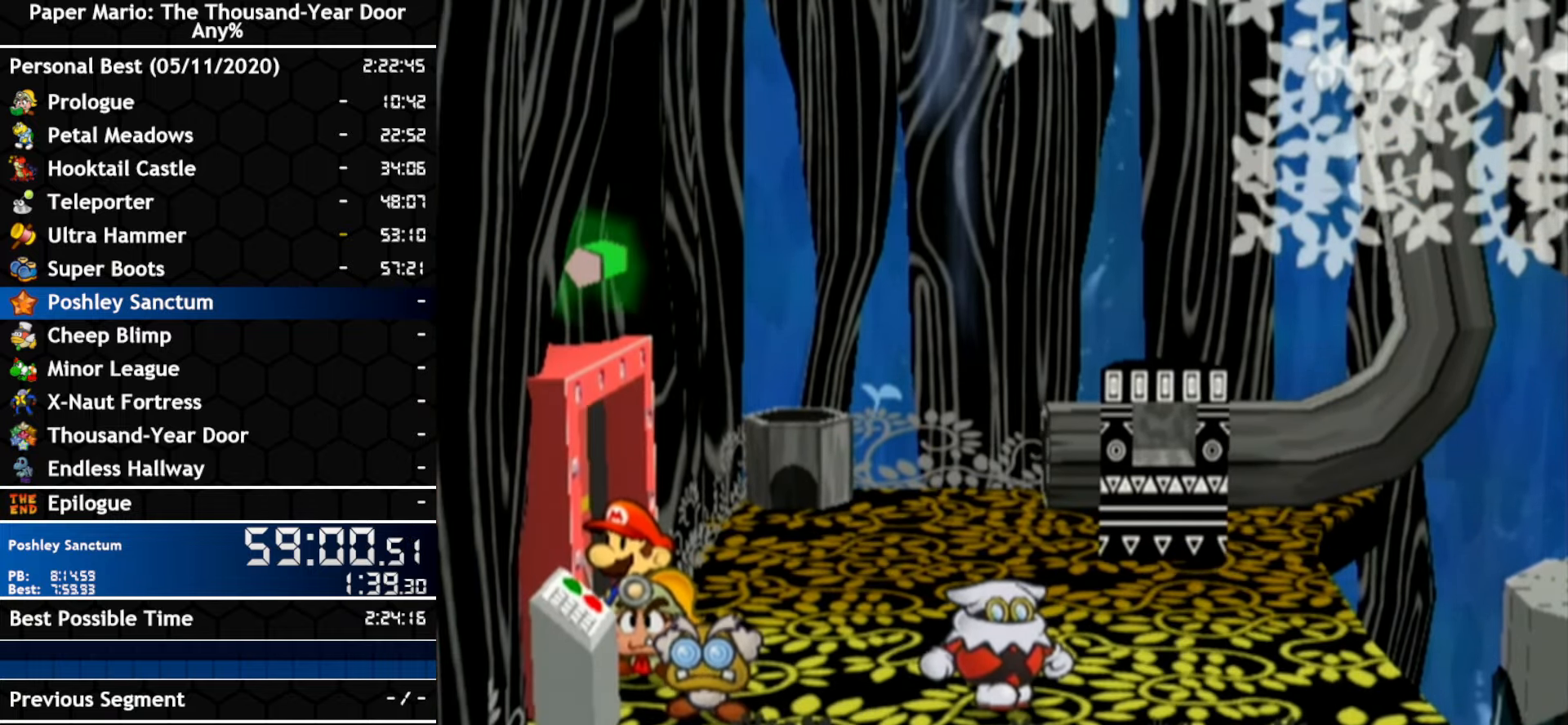
{"buttons": [], "left_stick": "center", "right_stick": "center", "events": []}
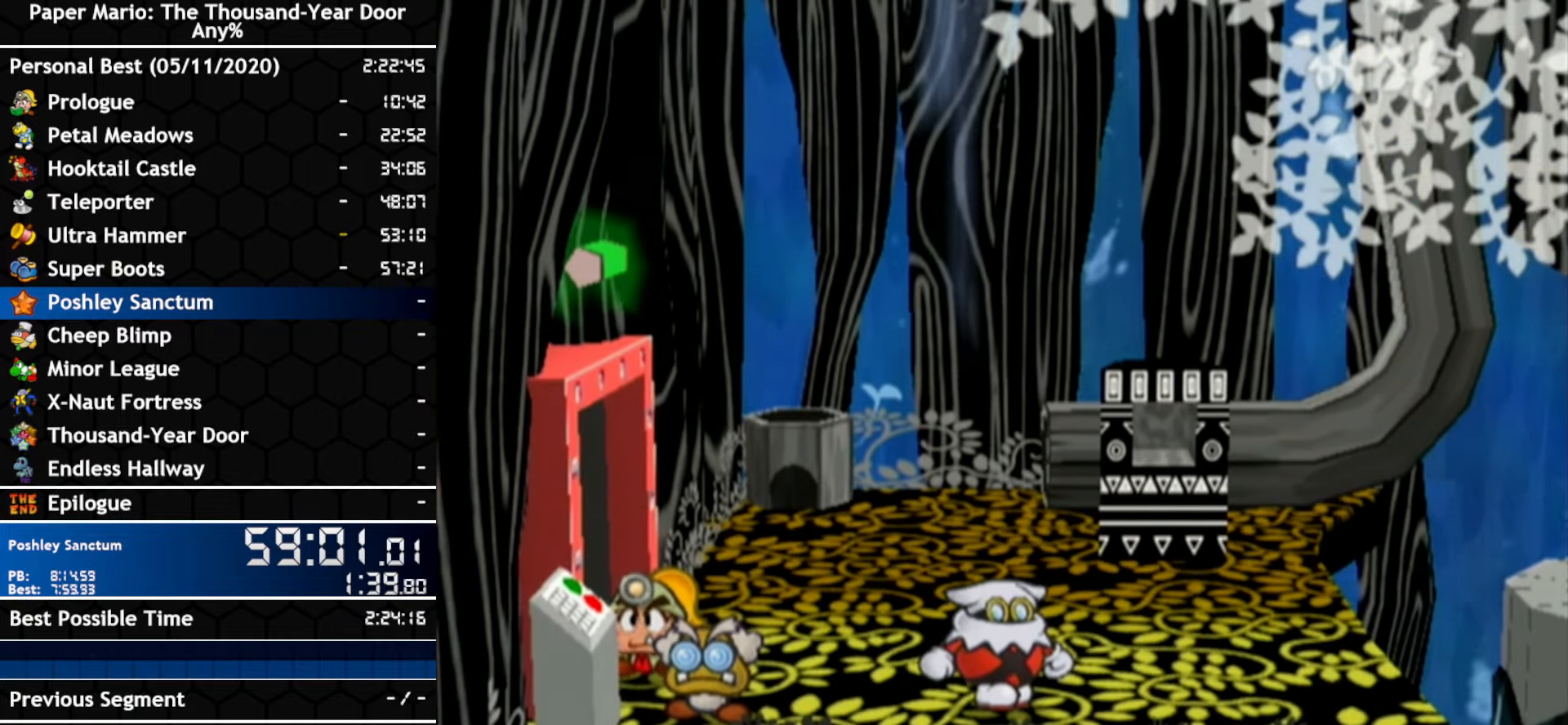
{"buttons": [], "left_stick": "center", "right_stick": "center", "events": []}
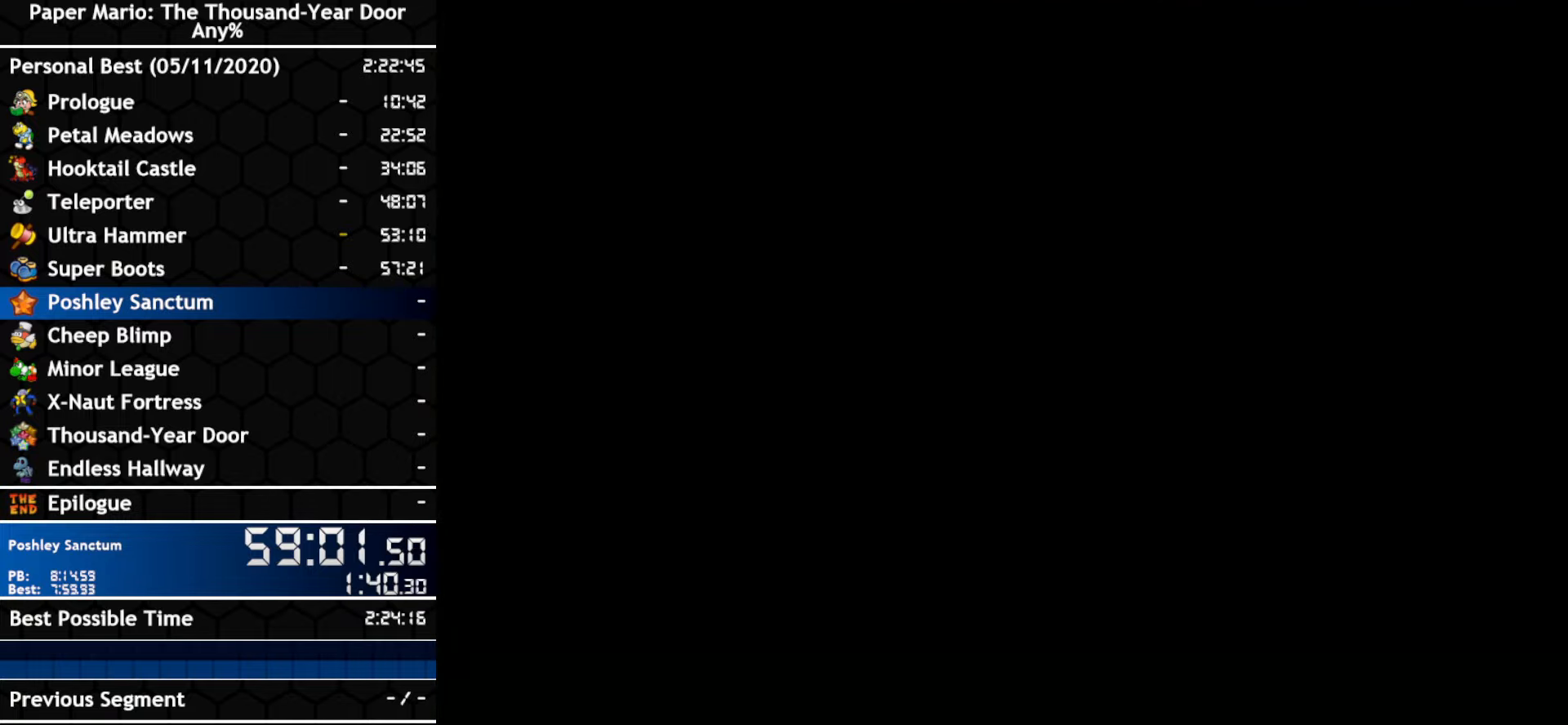
{"buttons": [], "left_stick": "left", "right_stick": "center", "events": [[350, "left_stick", "left"]]}
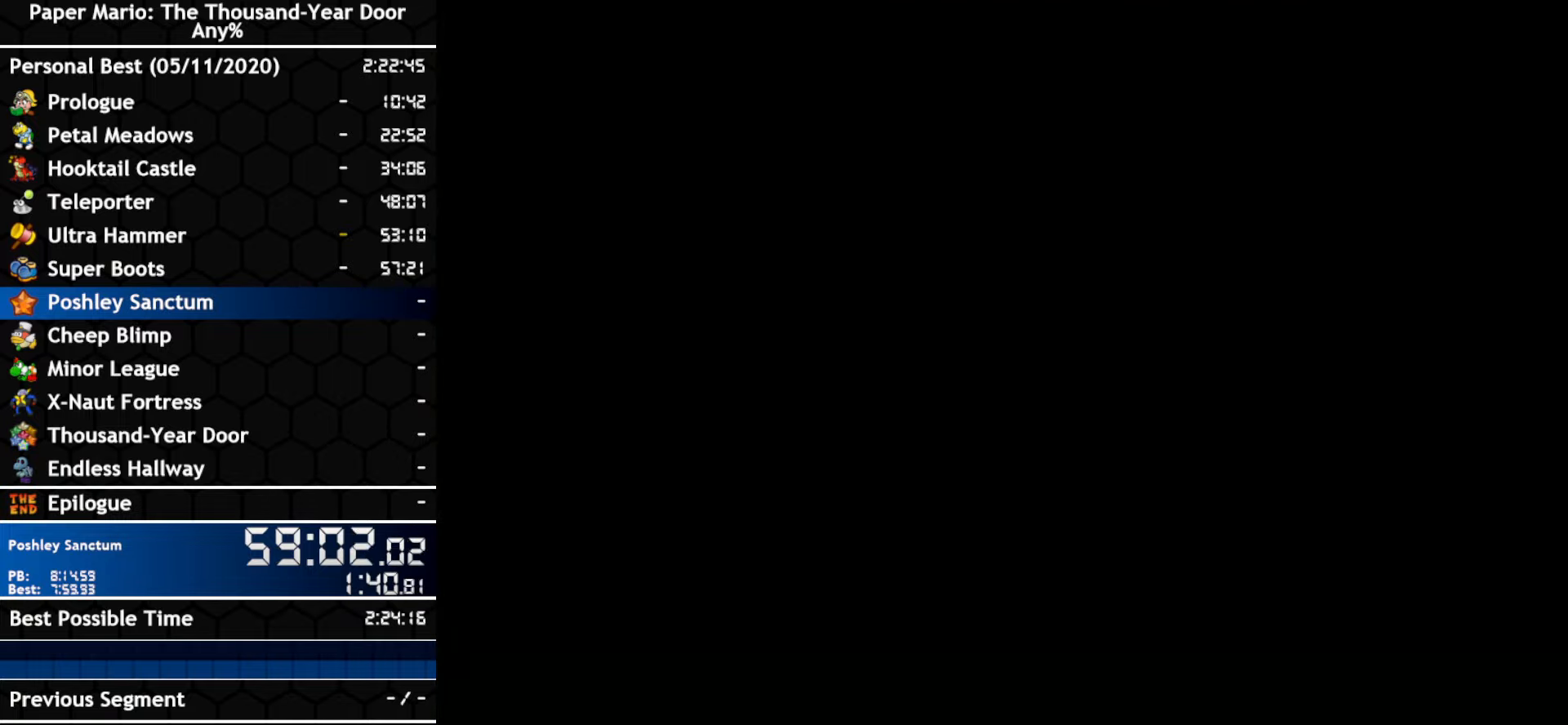
{"buttons": [], "left_stick": "left", "right_stick": "center", "events": []}
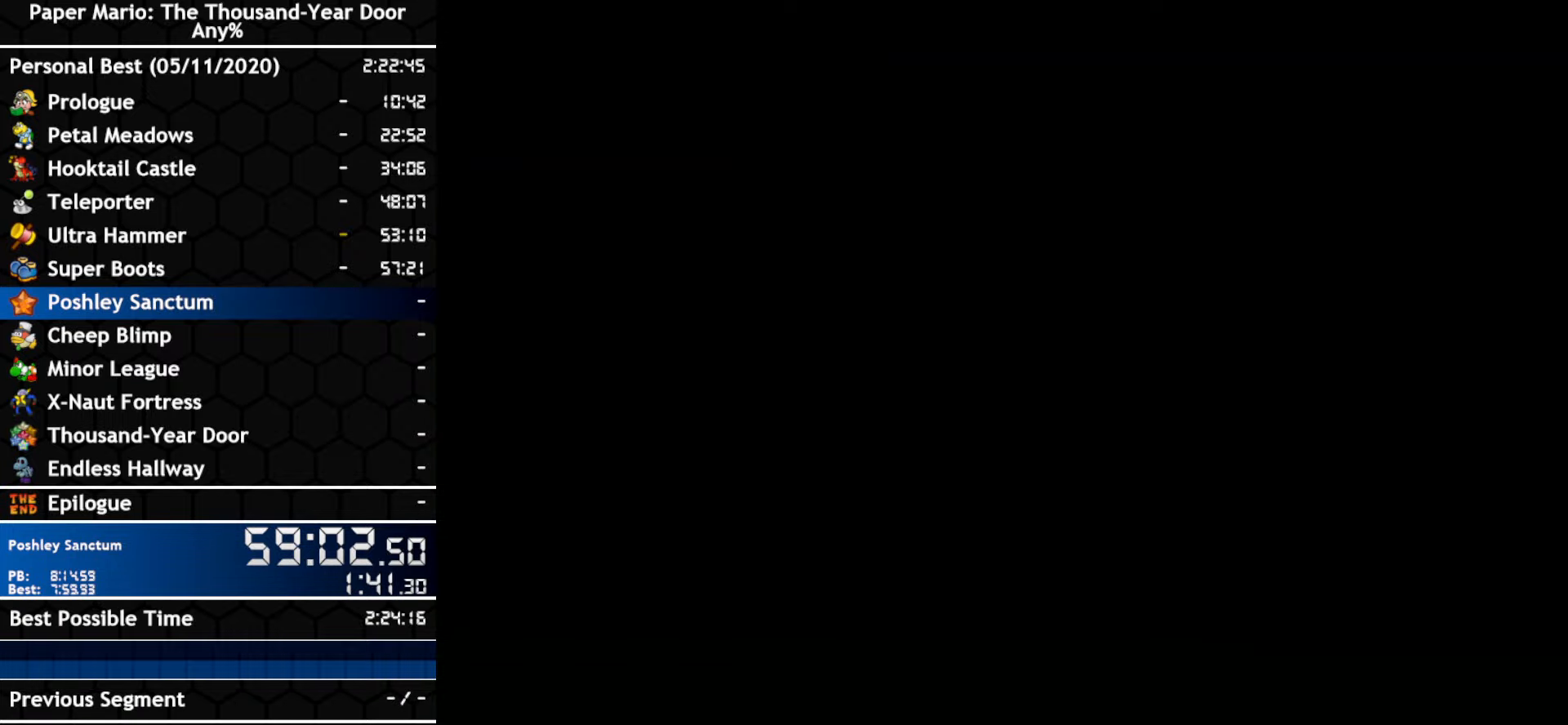
{"buttons": [], "left_stick": "left", "right_stick": "center", "events": []}
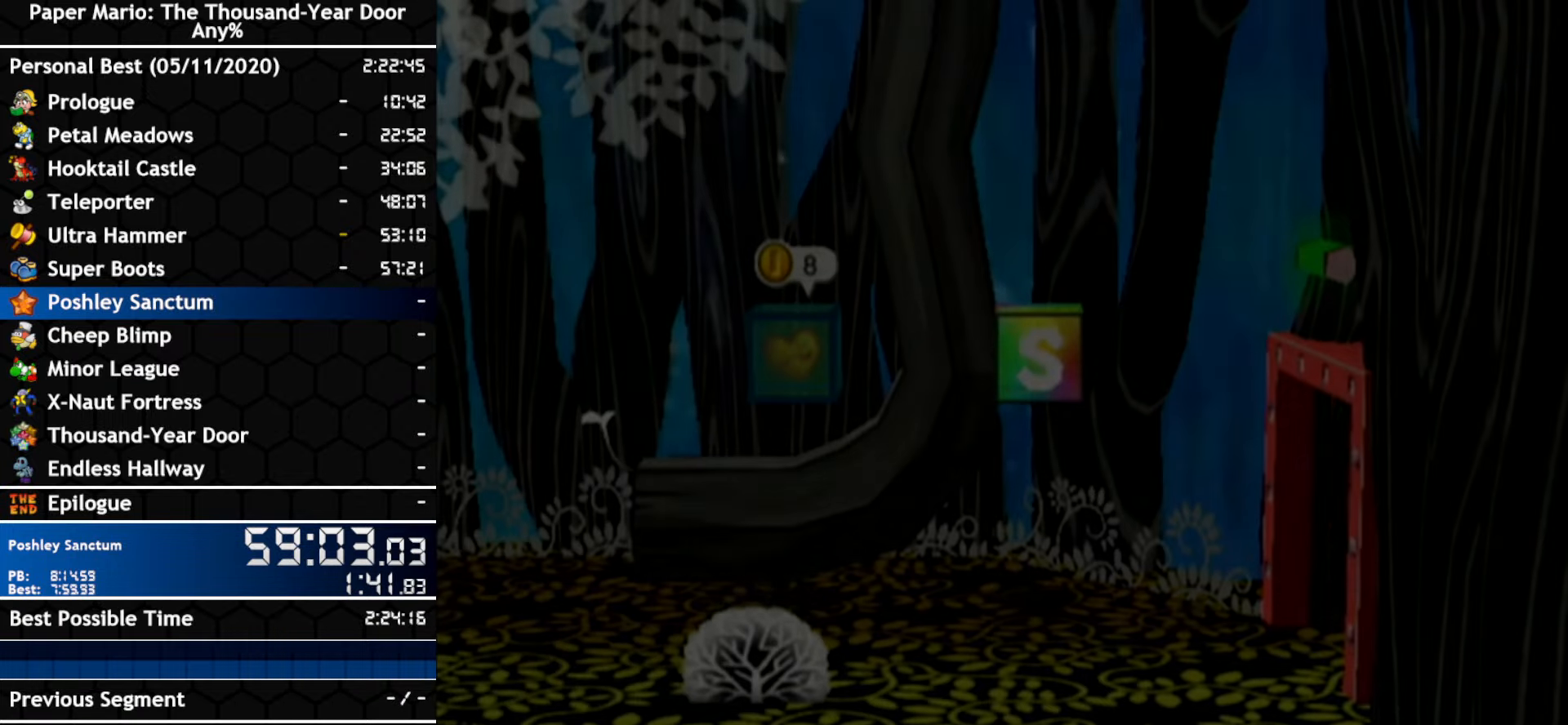
{"buttons": [], "left_stick": "left", "right_stick": "center", "events": []}
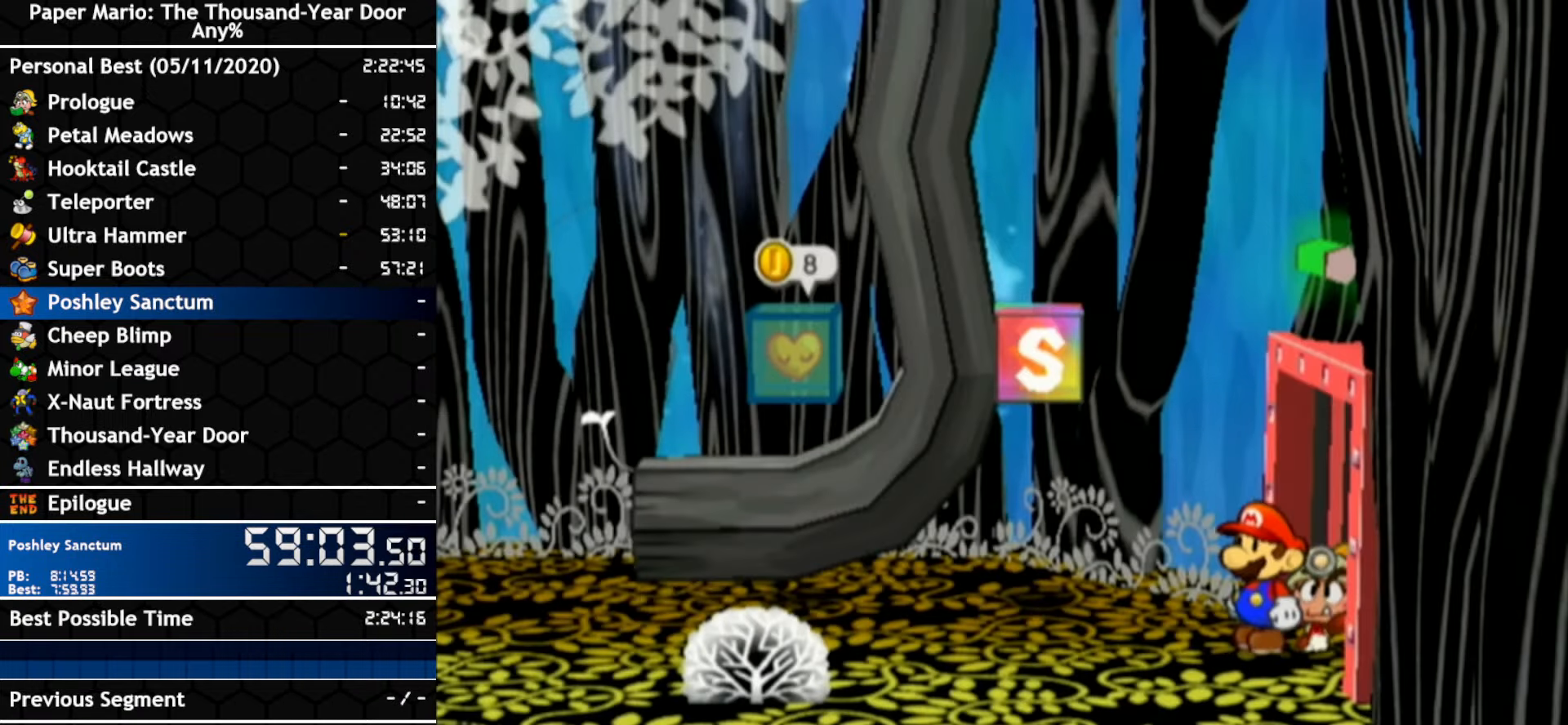
{"buttons": [], "left_stick": "left", "right_stick": "center", "events": []}
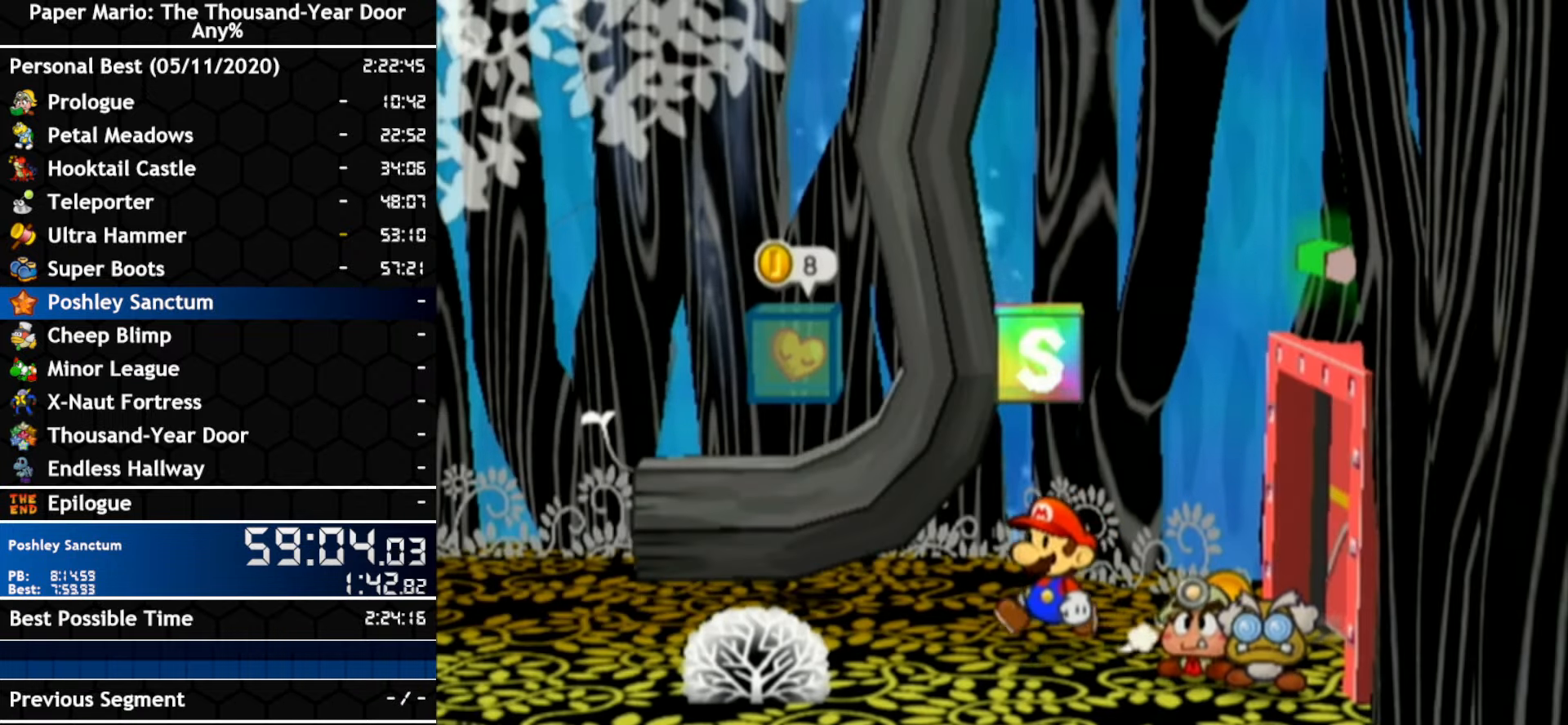
{"buttons": ["A"], "left_stick": "left", "right_stick": "center", "events": [[133, "left_stick", "up-left"], [250, "left_stick", "left"], [283, "A", "down"]]}
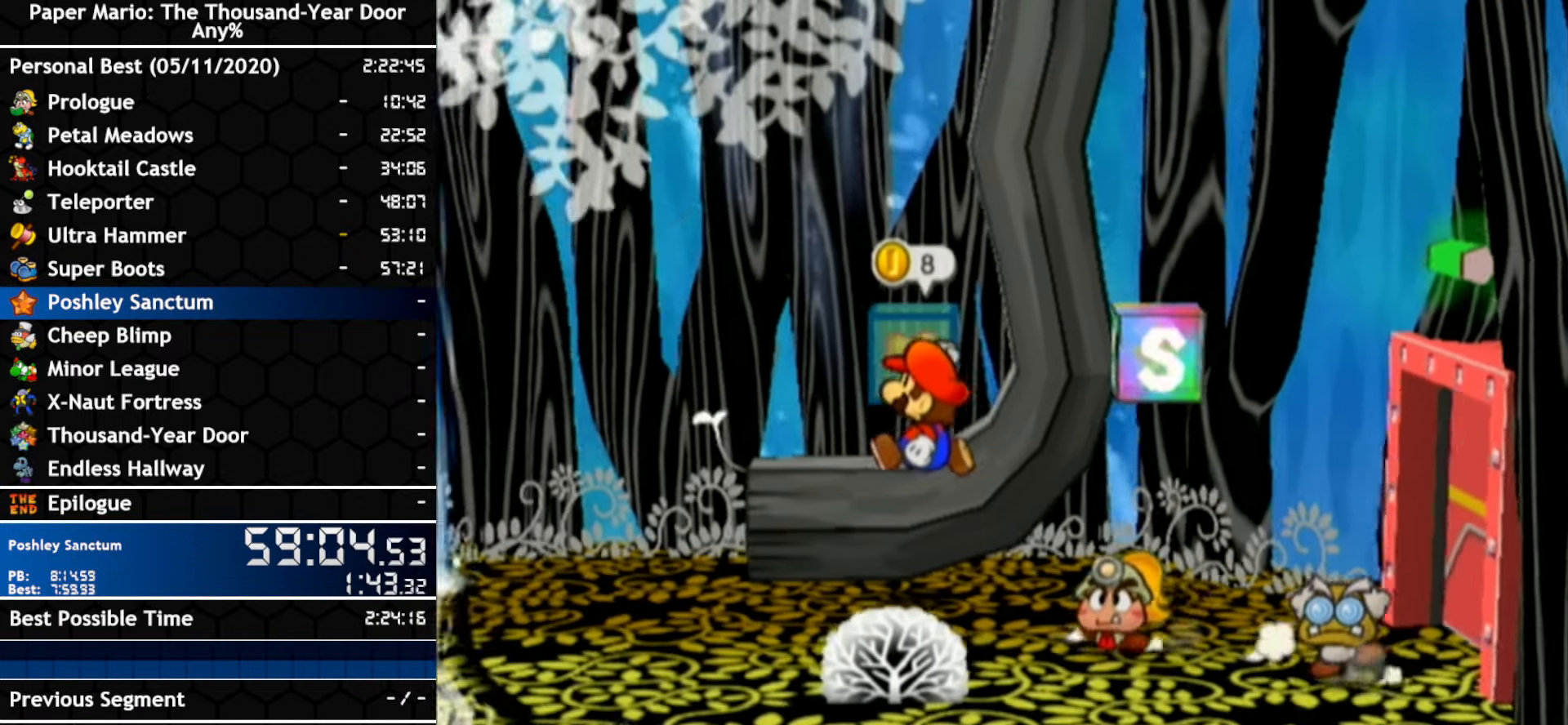
{"buttons": ["A"], "left_stick": "left", "right_stick": "center", "events": [[67, "A", "up"], [217, "A", "down"]]}
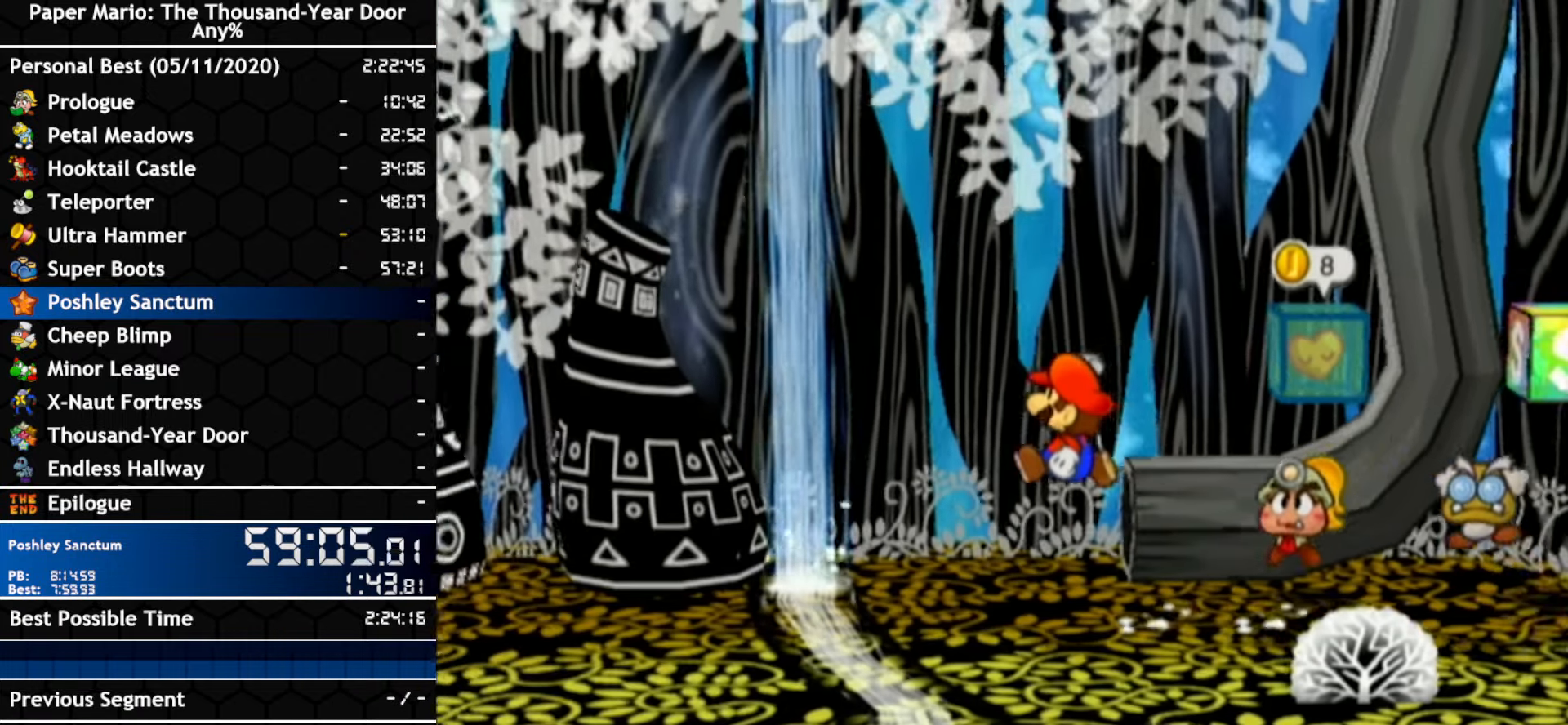
{"buttons": [], "left_stick": "left", "right_stick": "center", "events": [[33, "A", "up"], [183, "A", "down"], [500, "A", "up"]]}
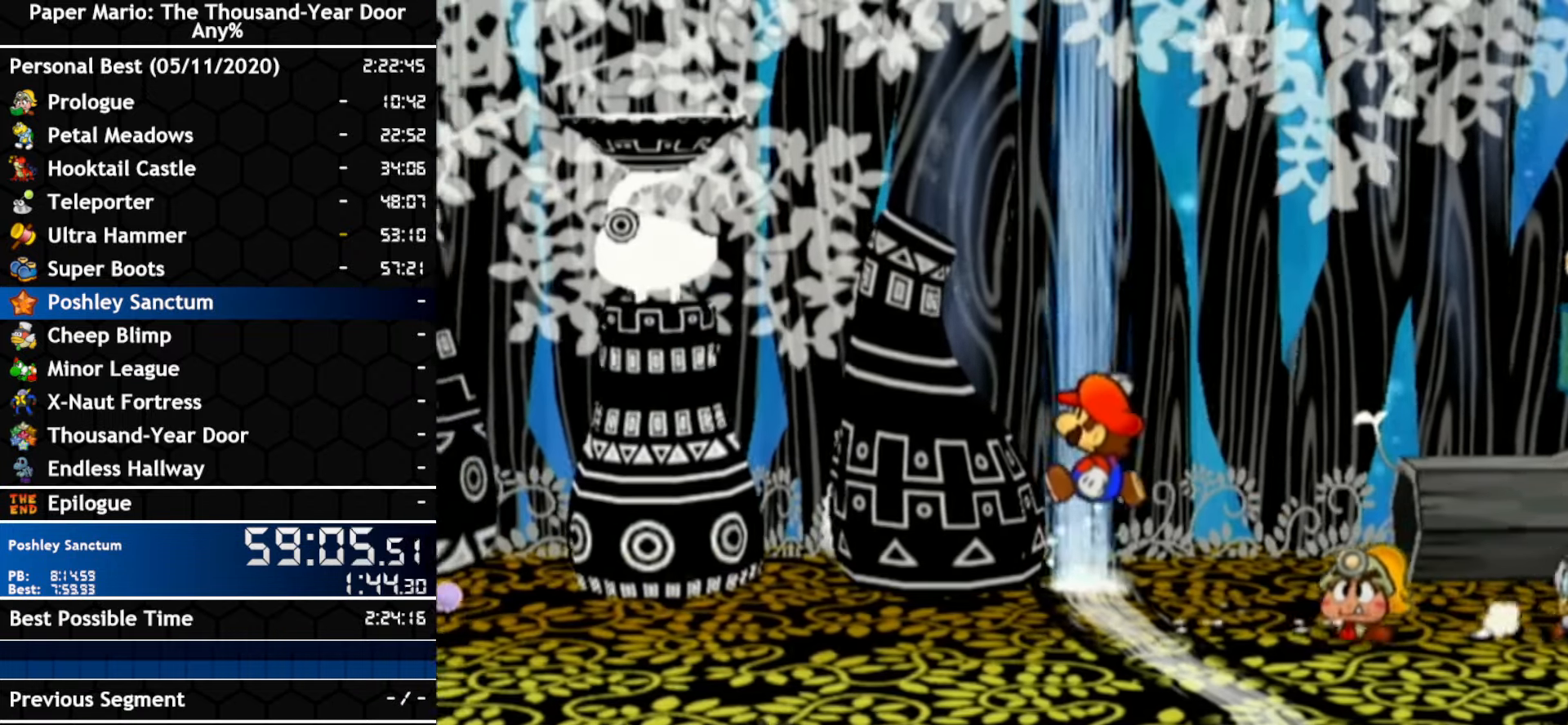
{"buttons": [], "left_stick": "left", "right_stick": "center", "events": [[117, "A", "down"], [433, "A", "up"]]}
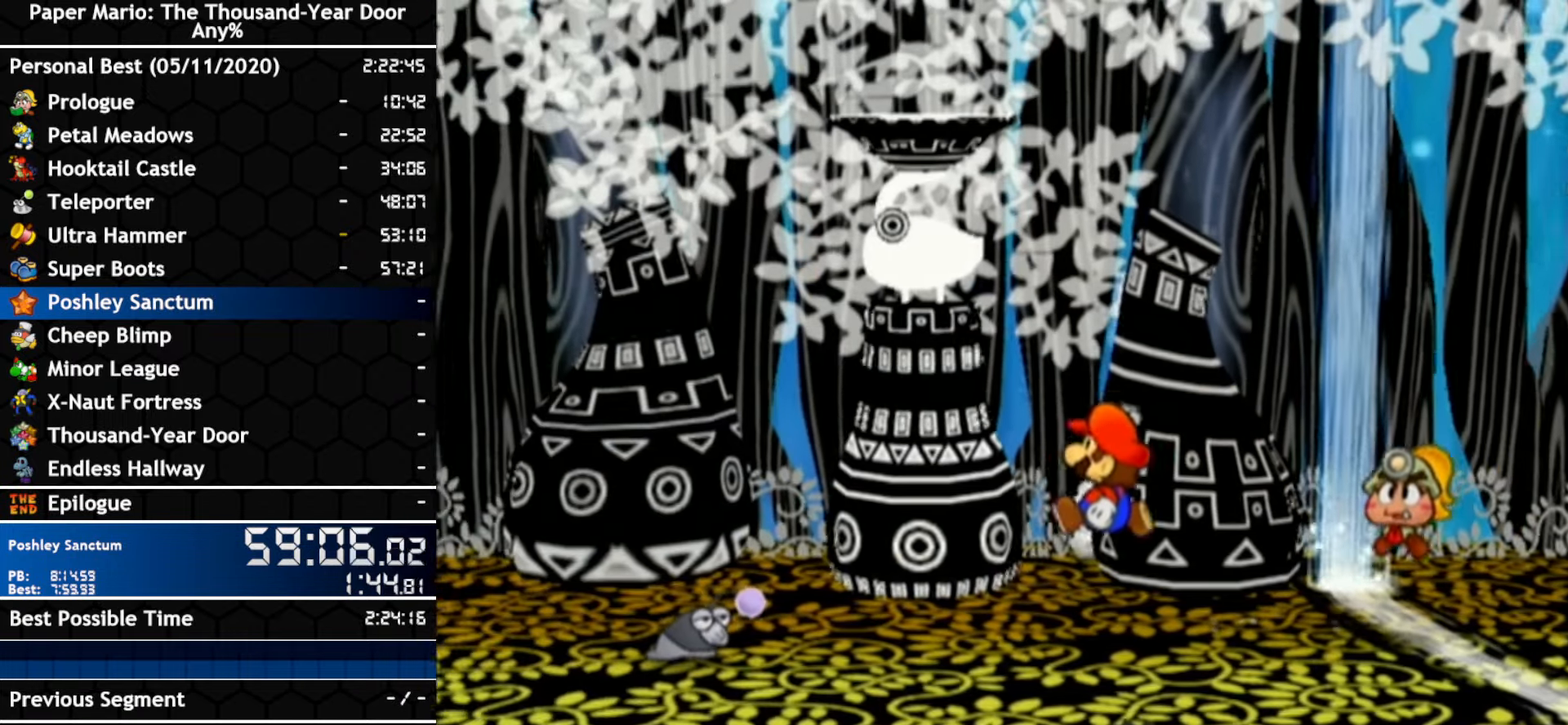
{"buttons": [], "left_stick": "up-left", "right_stick": "center", "events": [[67, "A", "down"], [283, "left_stick", "up-left"], [400, "A", "up"]]}
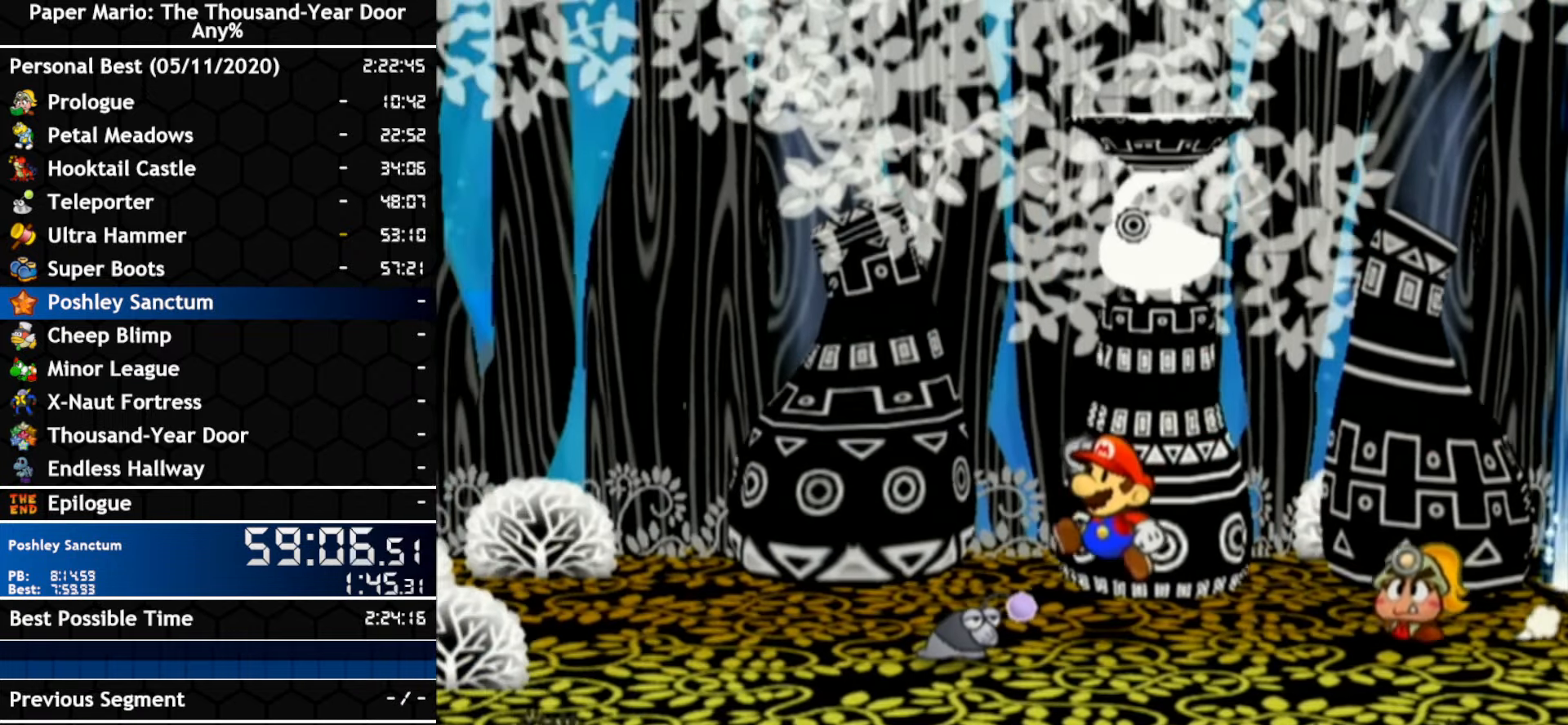
{"buttons": [], "left_stick": "down-left", "right_stick": "center", "events": [[167, "left_stick", "left"], [333, "left_stick", "down-left"]]}